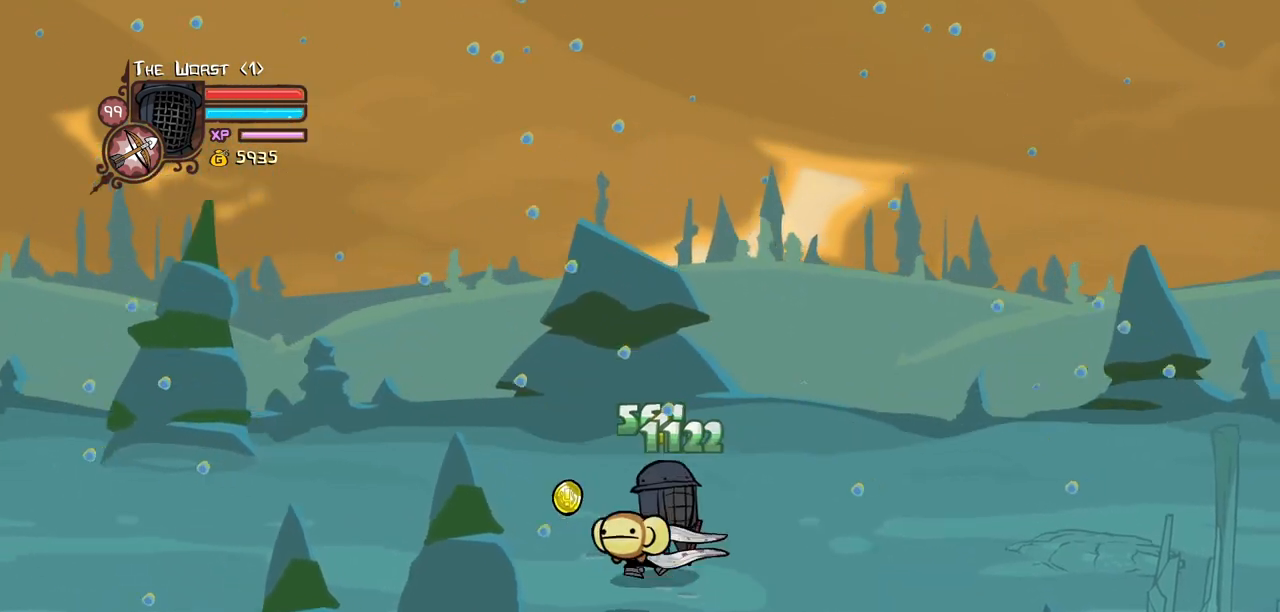
Gameplay with keyboard; each line is a JSON object with the keys held at the frame after it. "events" lists presses ("down") and releases ("up") of "block", "down", "heavy", "item", "iteml", "itemr", "jump", "left", "light", "magic", "right" and "up" between this image and that frame as [ms after this image, input, new state], when the widget could be followed in between. No other keys are recorded. Mouse input is not recorded. Key names are as the overlay labels them; some are game actions (e.g. jump) rather than physical keys.
{"keys": ["down"], "events": [[167, "right", "up"]]}
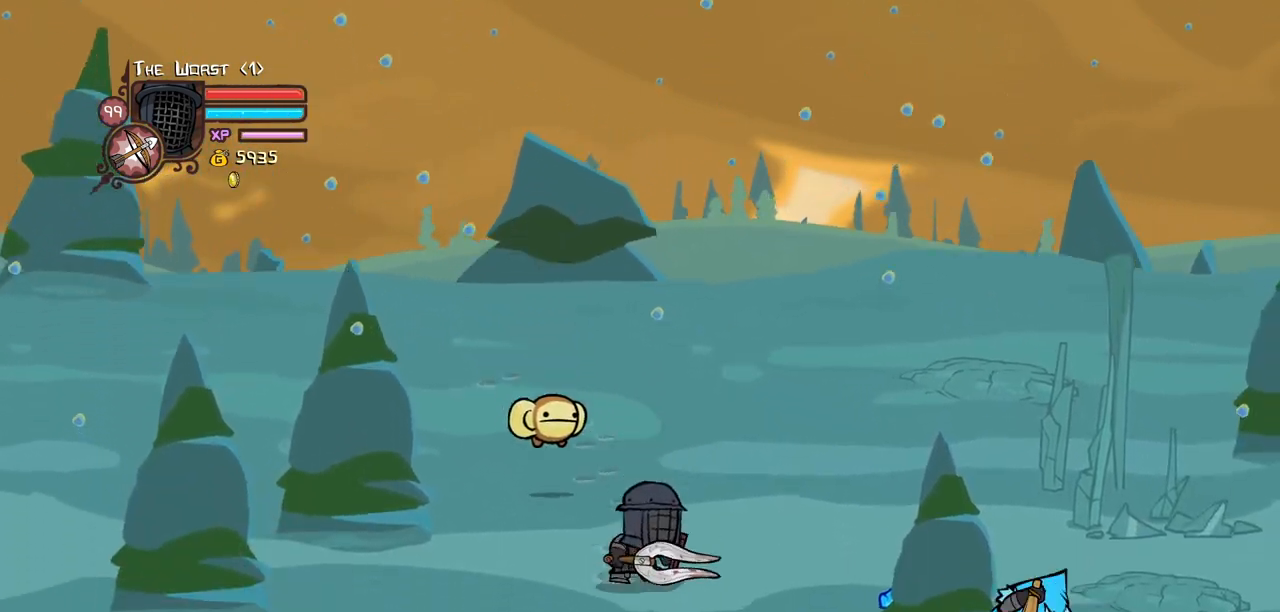
{"keys": [], "events": [[234, "left", "down"], [384, "down", "up"], [467, "left", "up"]]}
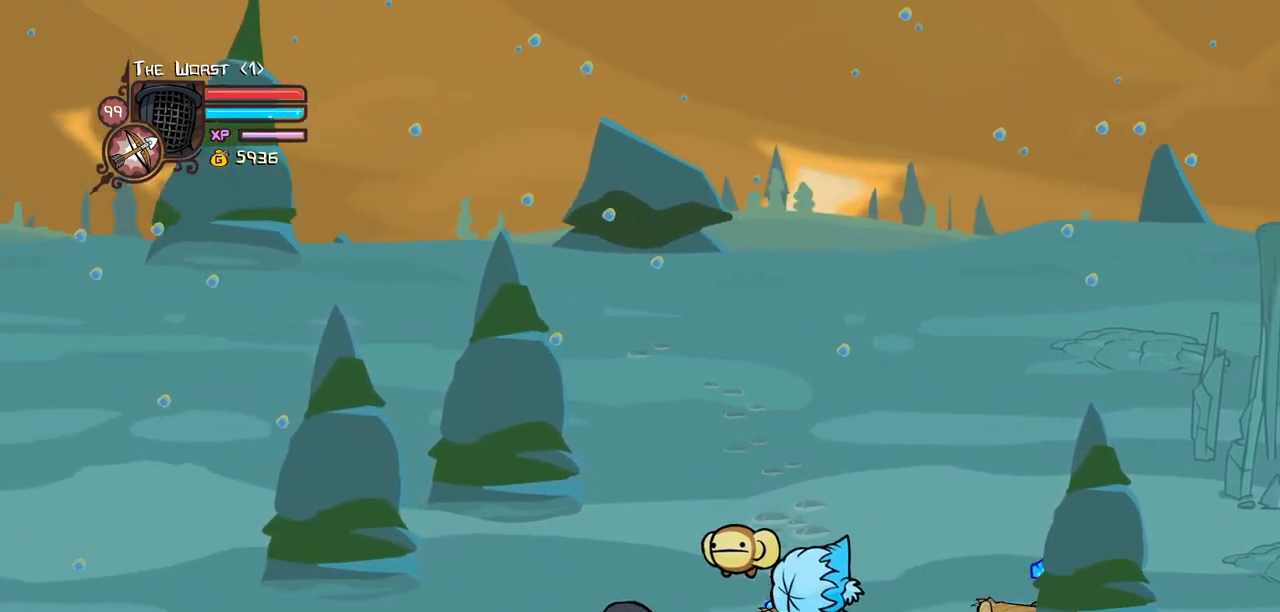
{"keys": ["light"], "events": [[67, "up", "down"], [150, "up", "up"], [200, "right", "down"], [250, "light", "down"], [250, "right", "up"], [384, "light", "up"], [434, "light", "down"]]}
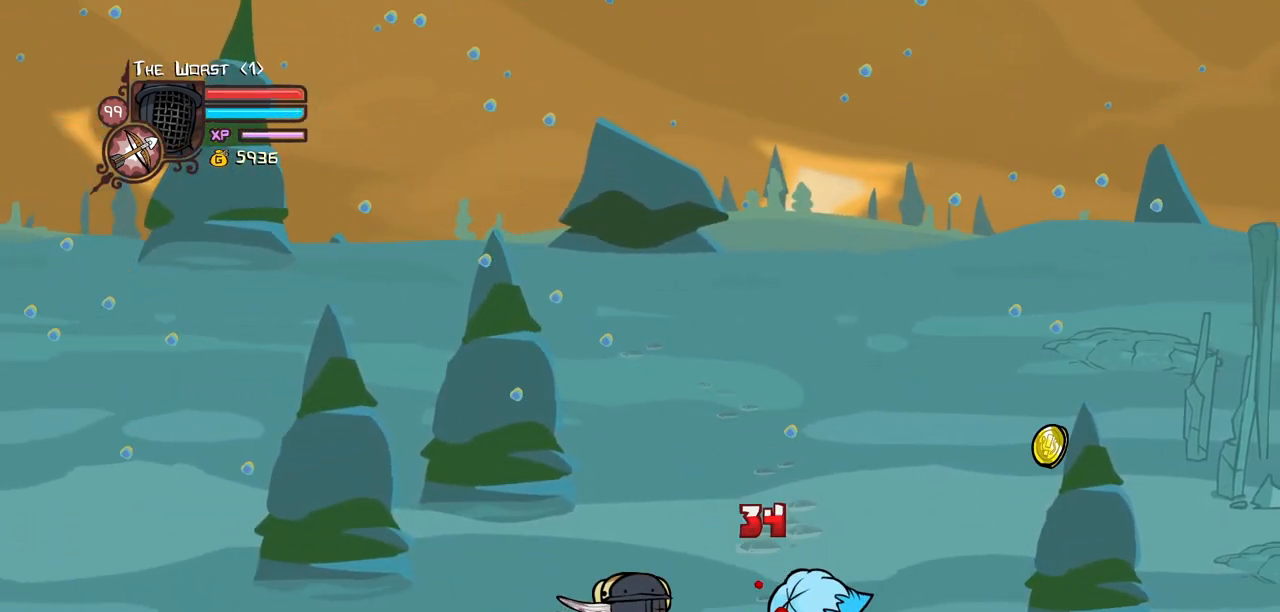
{"keys": ["heavy"], "events": [[134, "light", "up"], [217, "light", "down"], [400, "heavy", "down"], [450, "light", "up"]]}
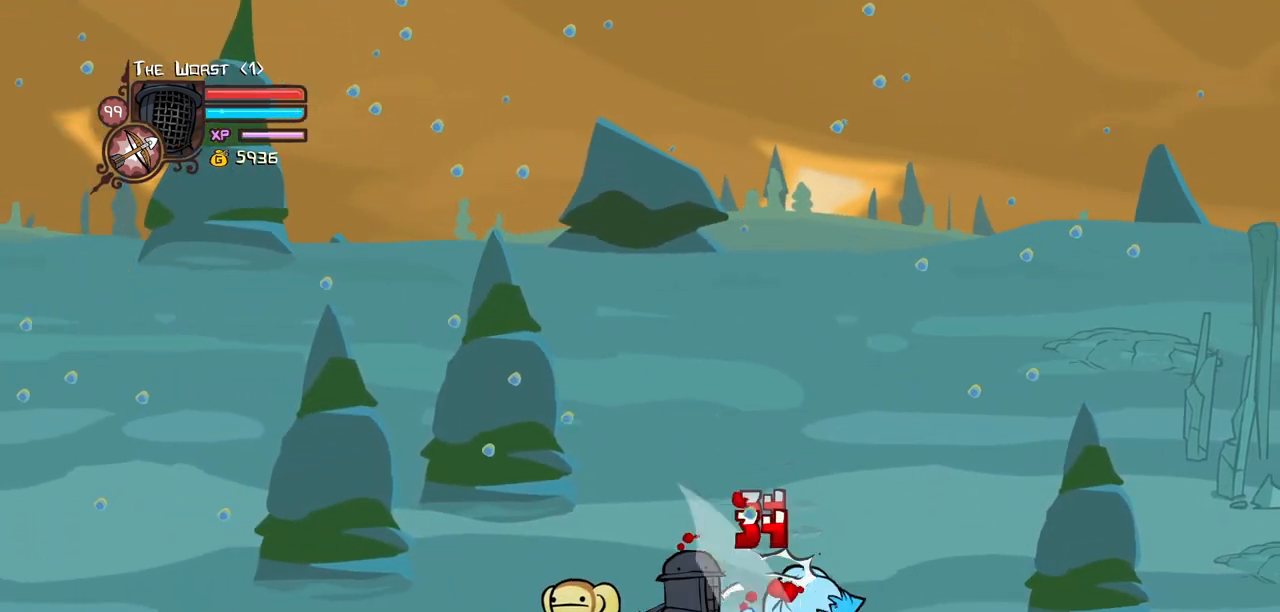
{"keys": ["heavy"], "events": [[334, "heavy", "up"], [384, "heavy", "down"]]}
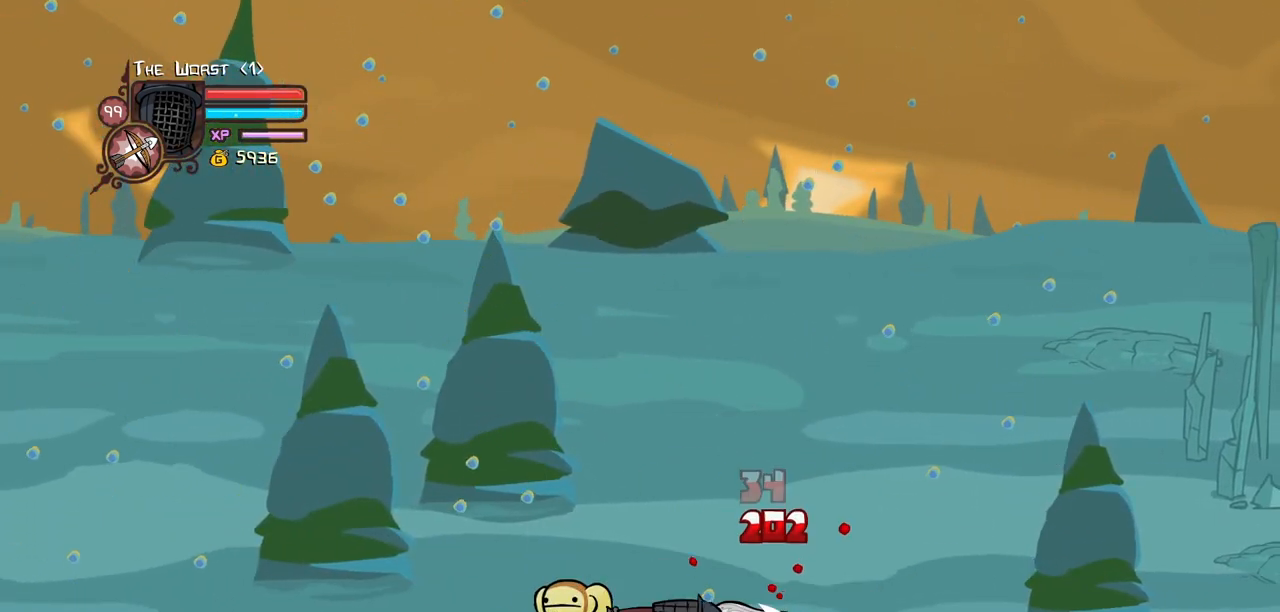
{"keys": ["up"], "events": [[434, "heavy", "up"], [434, "up", "down"]]}
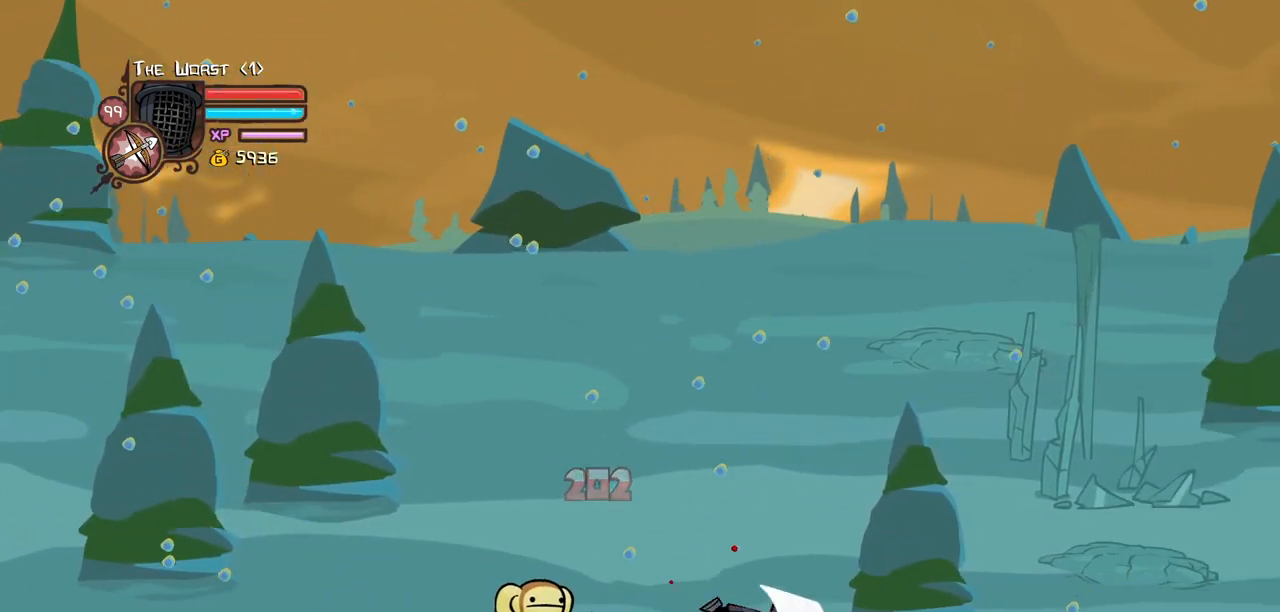
{"keys": ["right", "up"], "events": [[450, "right", "down"]]}
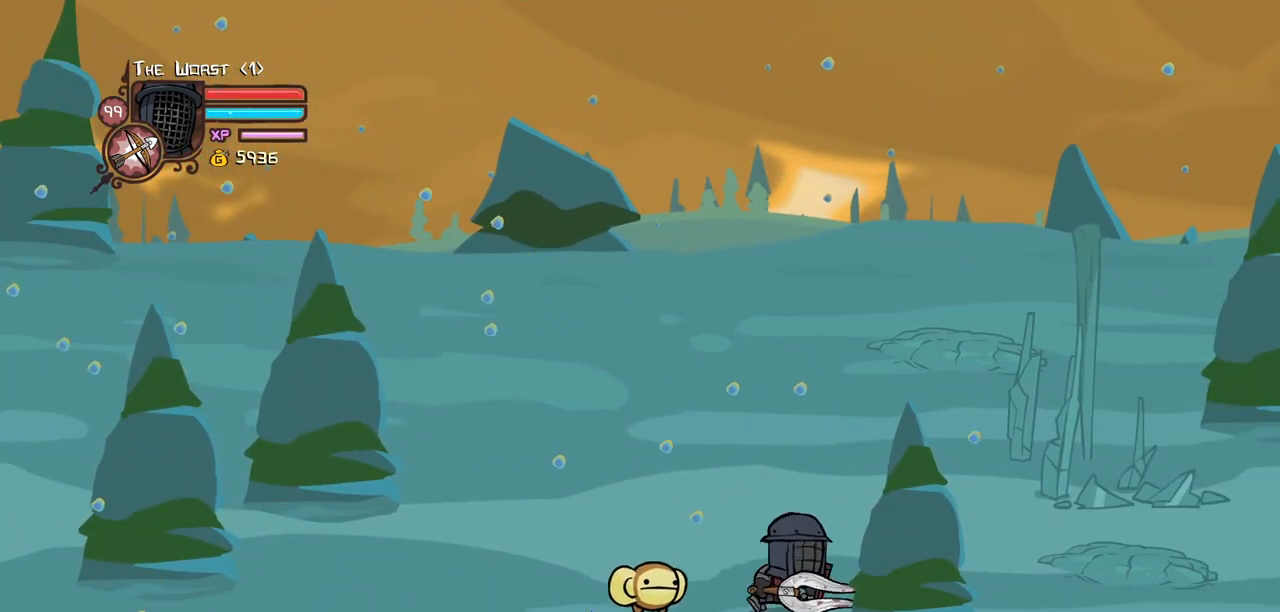
{"keys": ["left"], "events": [[134, "up", "up"], [234, "left", "down"], [334, "right", "up"]]}
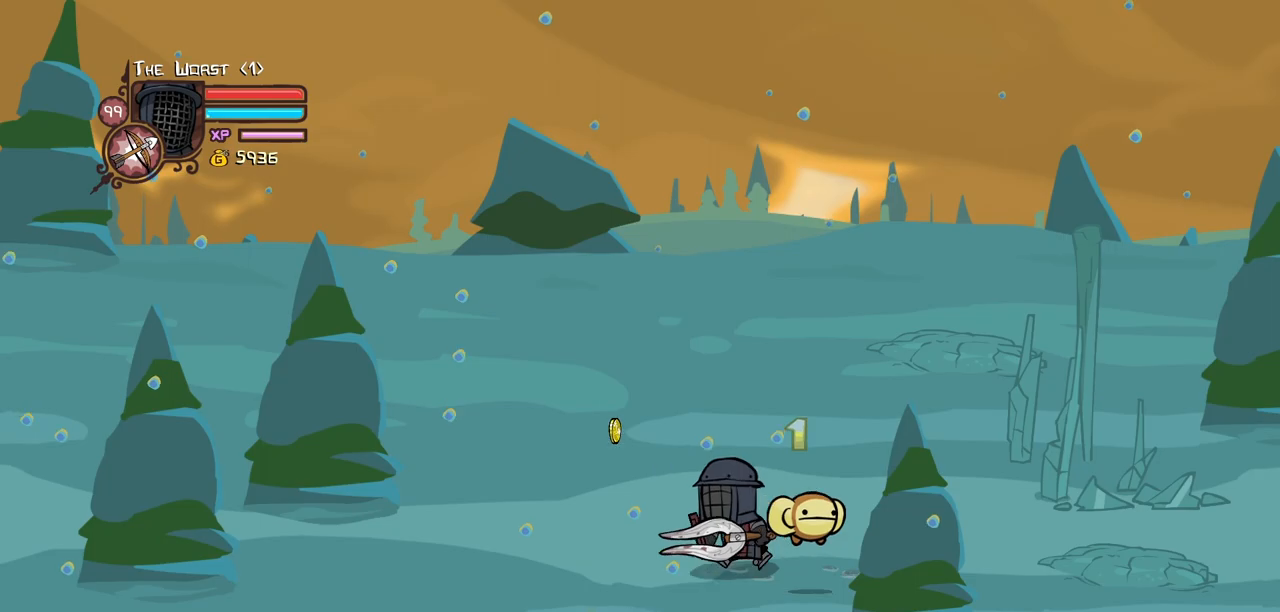
{"keys": ["down", "right"], "events": [[350, "down", "down"], [434, "right", "down"], [484, "left", "up"]]}
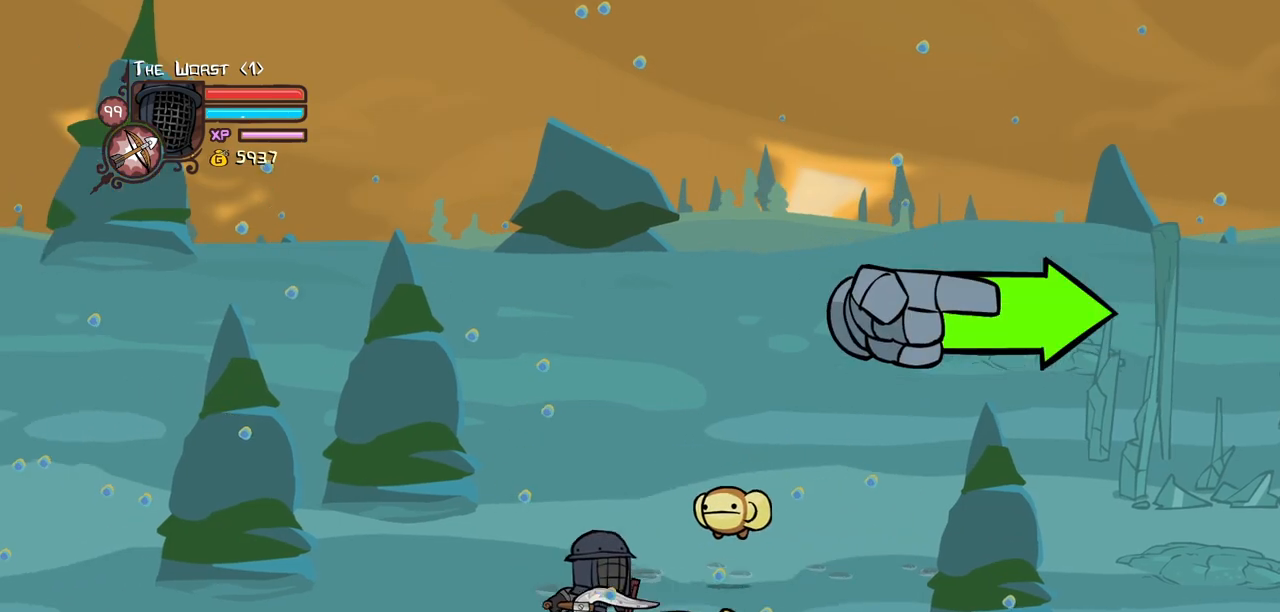
{"keys": ["right"], "events": [[134, "down", "up"]]}